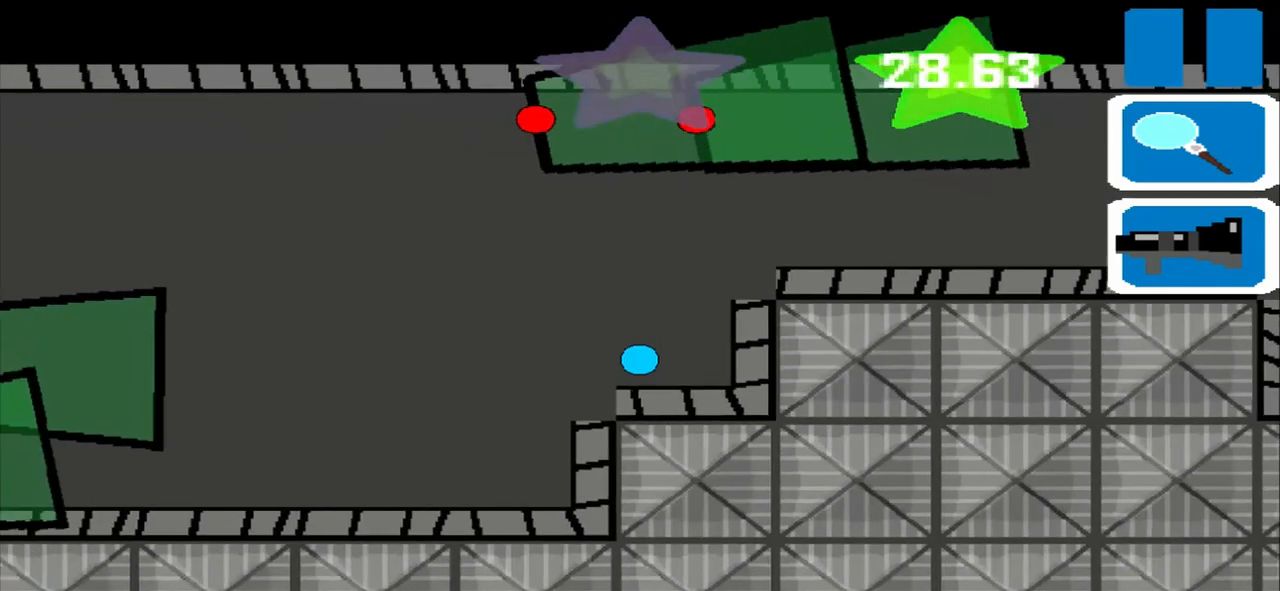
Gameplay with a controller (PlayStation layout); each line is a JSON object with the inputs held at the frame after it. "events" lists button and stick changes between this image and that frame as [ms after this image, input, new state], when the widget could be followed in between. Not read: L3 R3 left_stick right_stick.
{"buttons": [], "events": []}
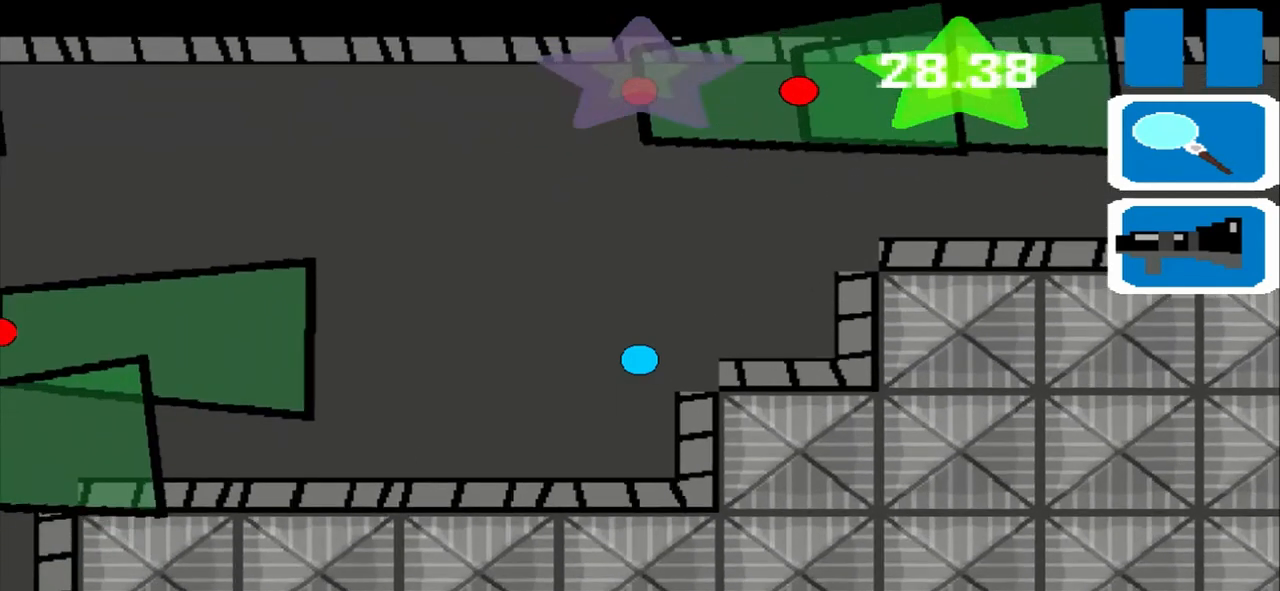
{"buttons": [], "events": []}
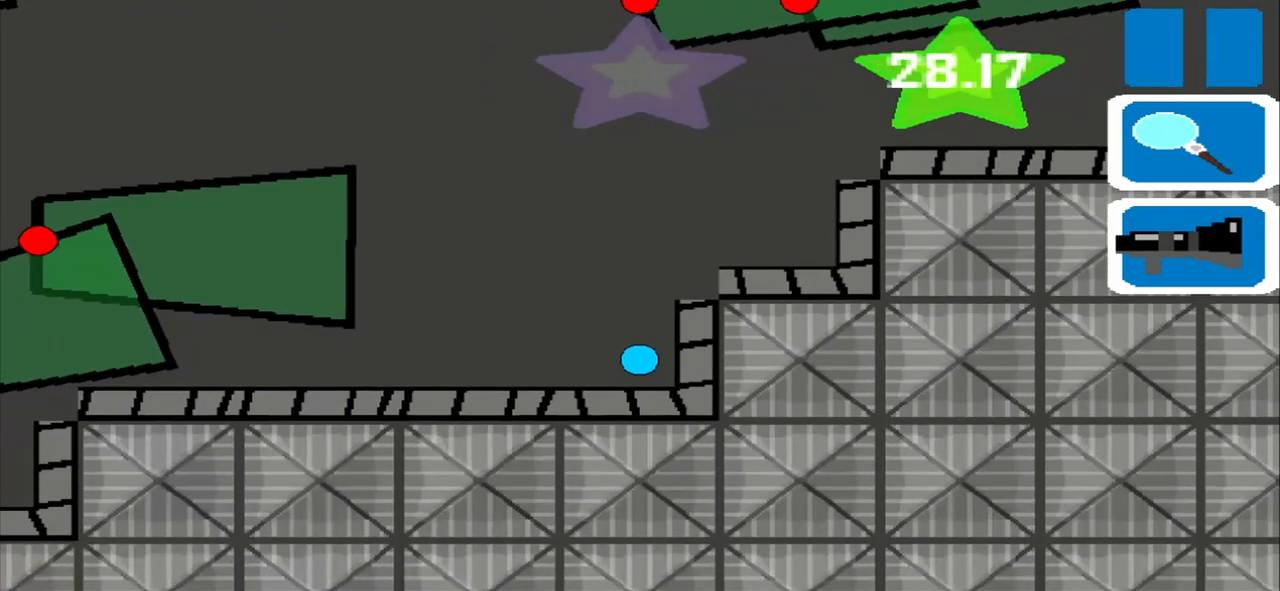
{"buttons": [], "events": []}
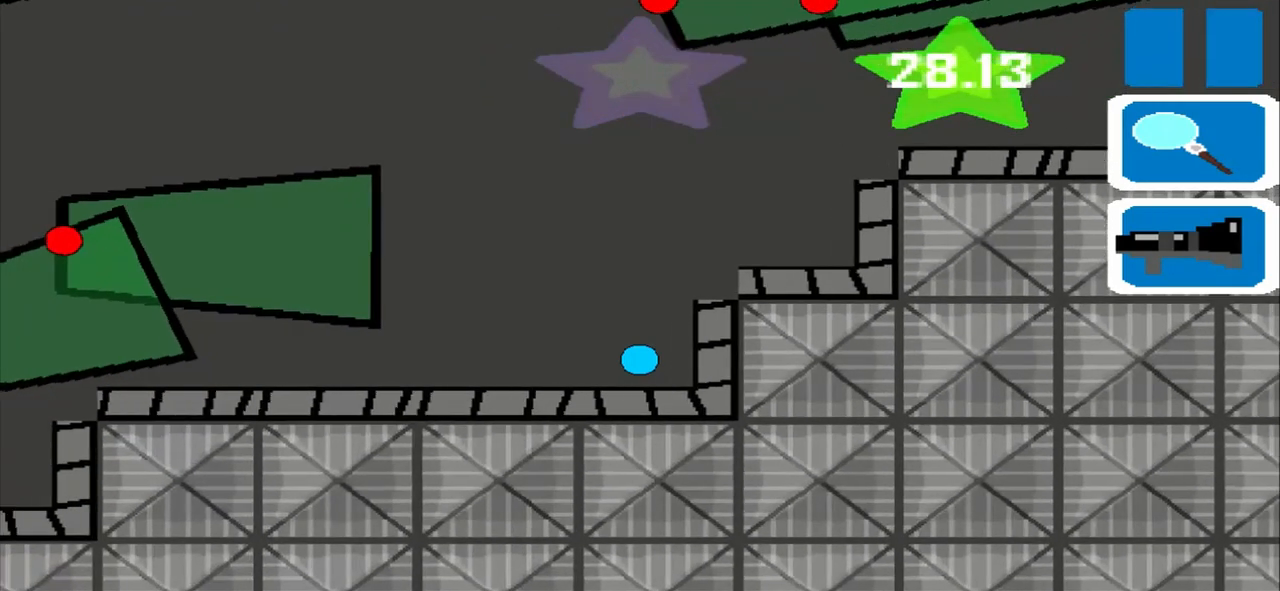
{"buttons": [], "events": []}
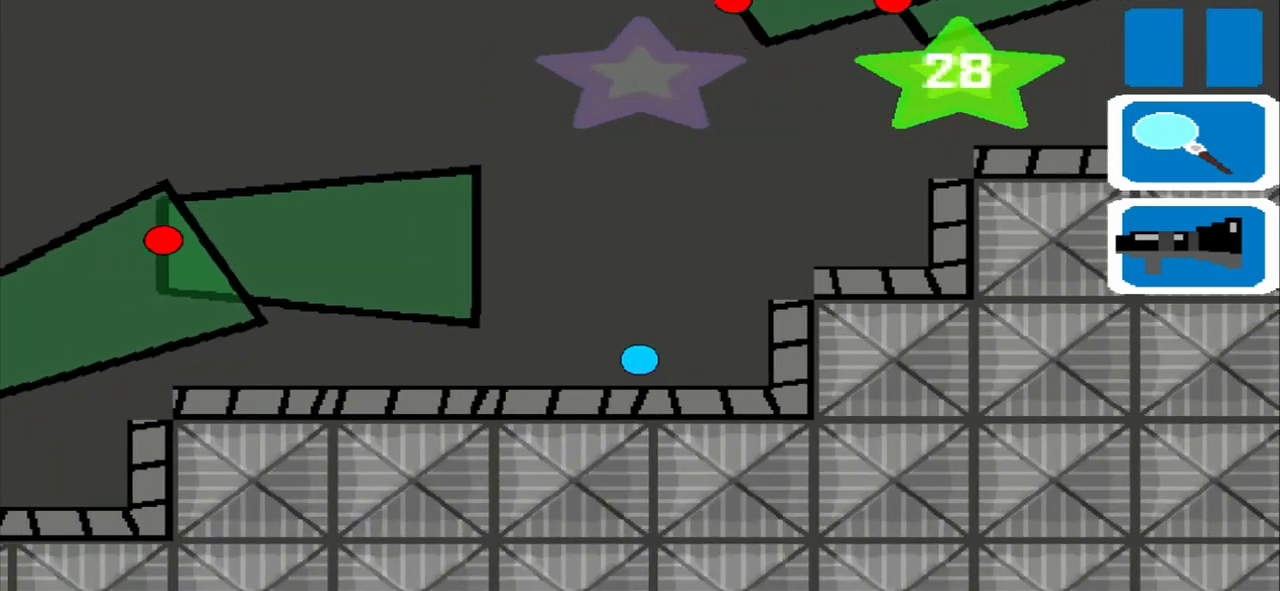
{"buttons": [], "events": []}
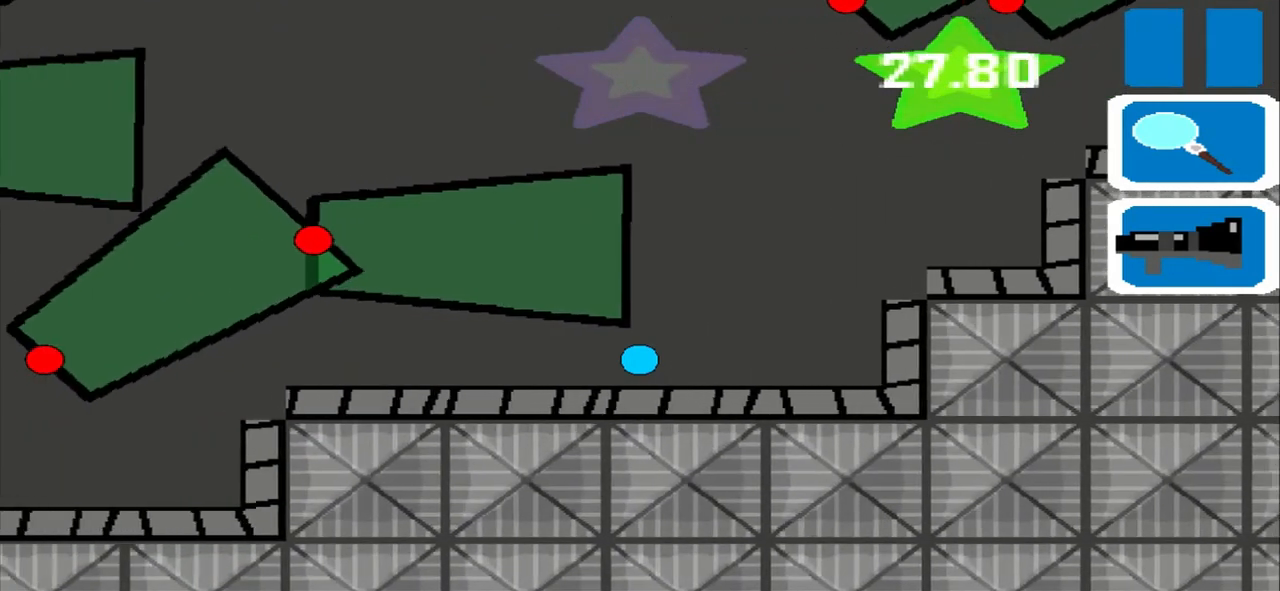
{"buttons": [], "events": []}
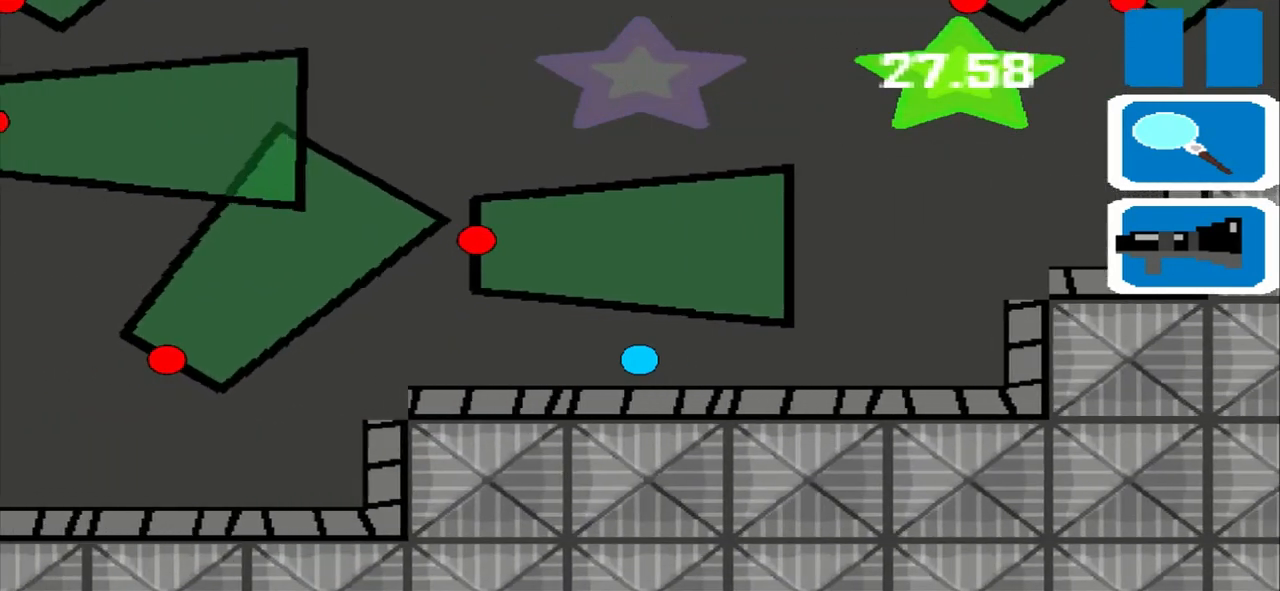
{"buttons": [], "events": []}
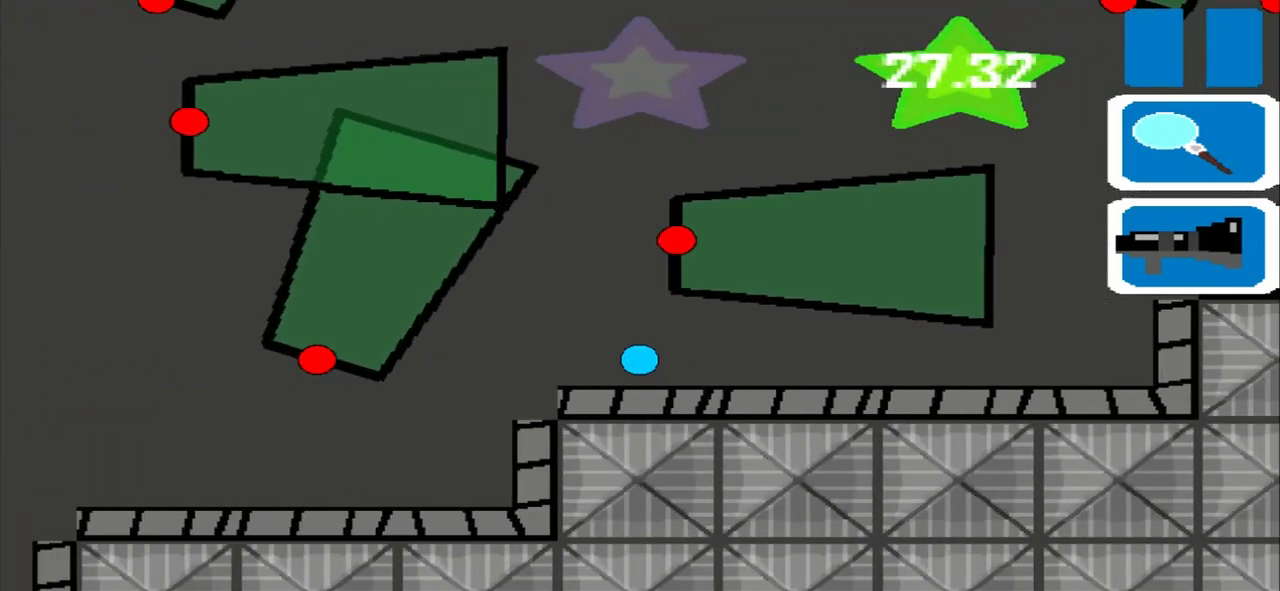
{"buttons": ["DPAD_DOWN"], "events": [[500, "DPAD_DOWN", "down"]]}
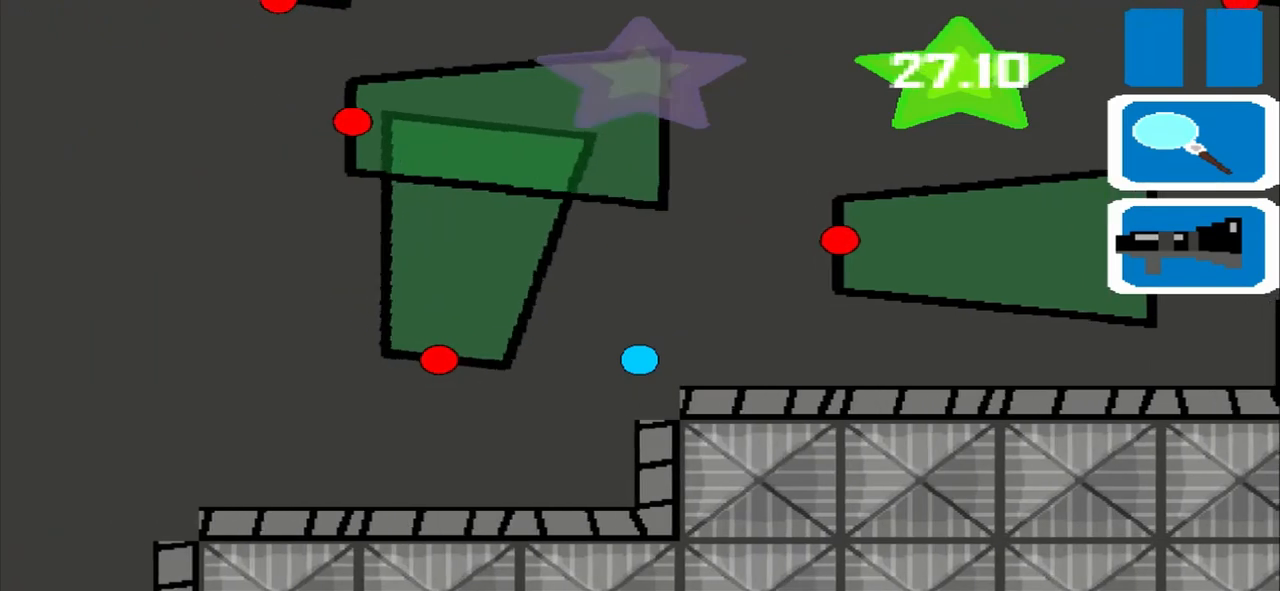
{"buttons": []}
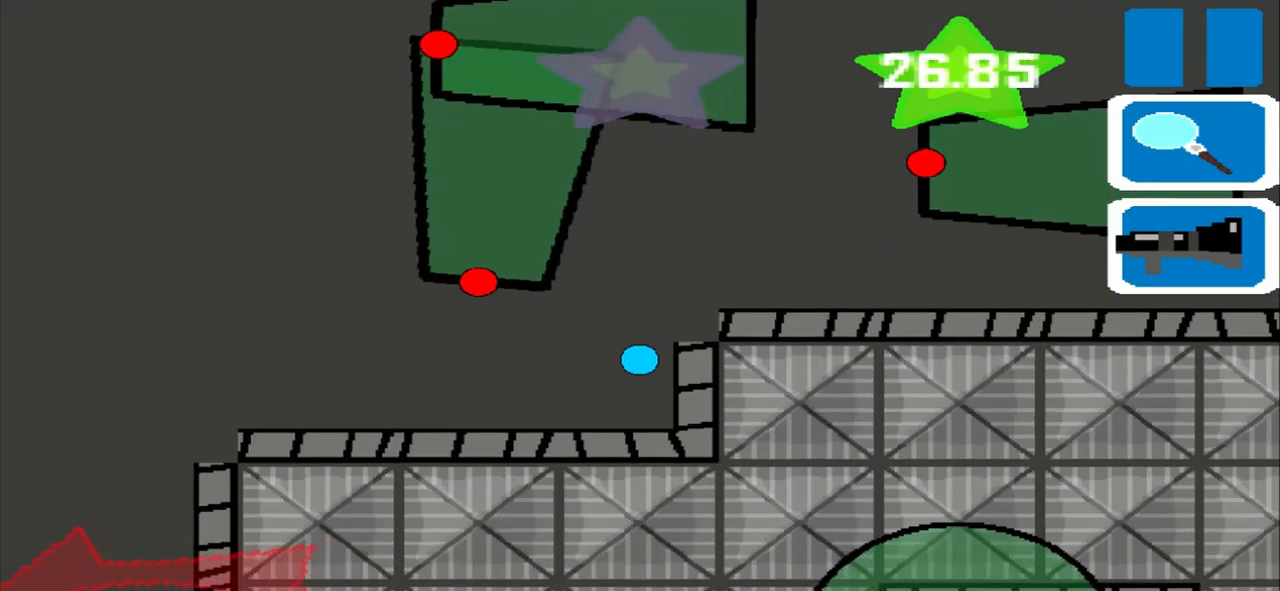
{"buttons": [], "events": [[375, "L1", "down"], [458, "L1", "up"]]}
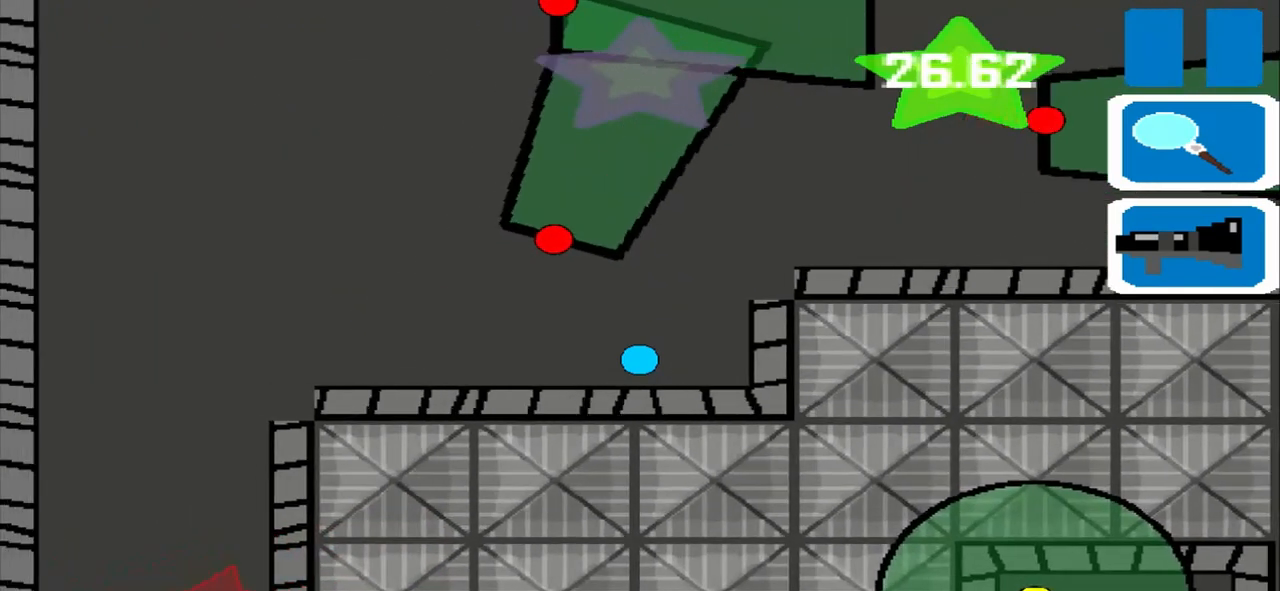
{"buttons": []}
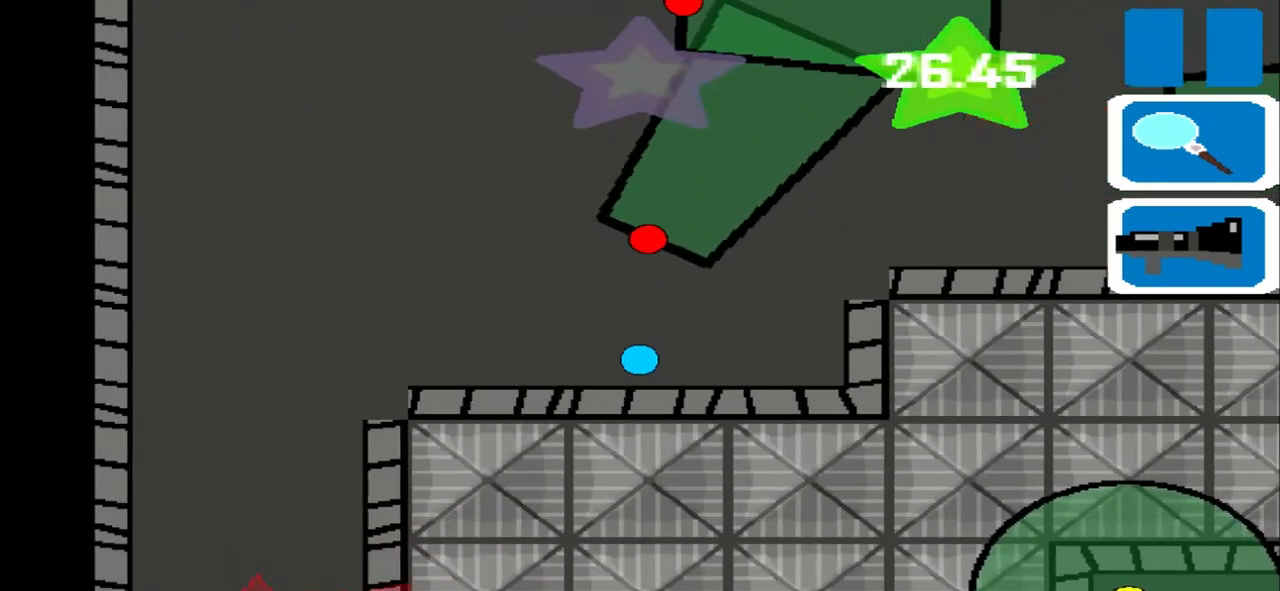
{"buttons": ["R2"], "events": [[42, "CROSS", "down"], [208, "CROSS", "up"], [250, "R2", "down"]]}
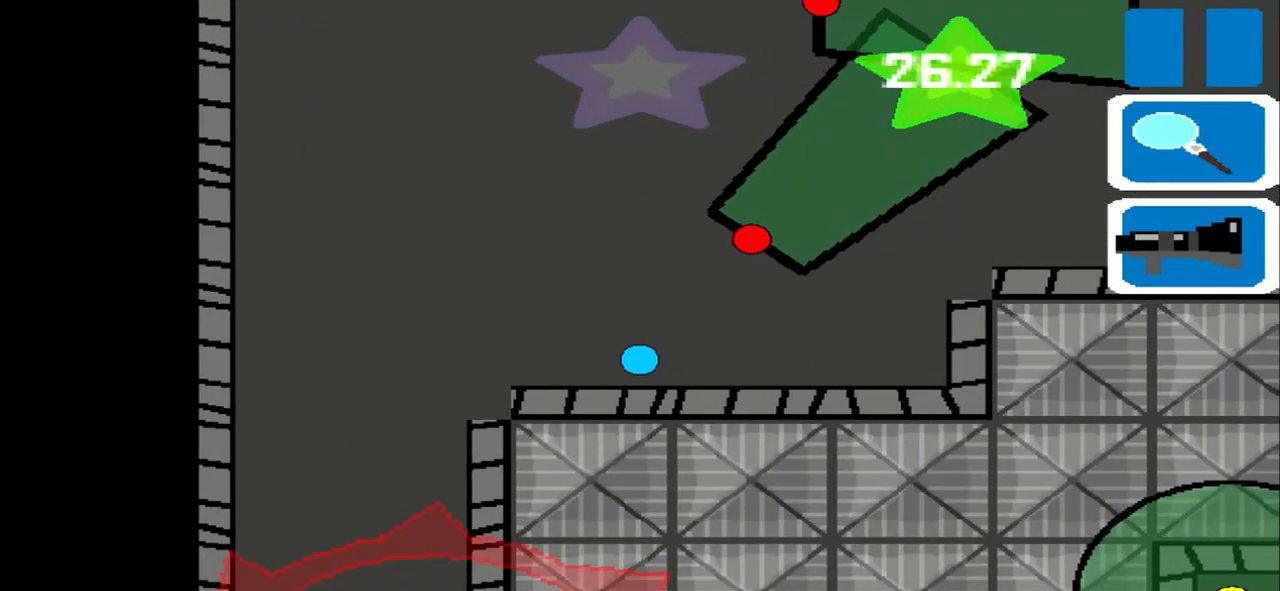
{"buttons": ["R2"], "events": []}
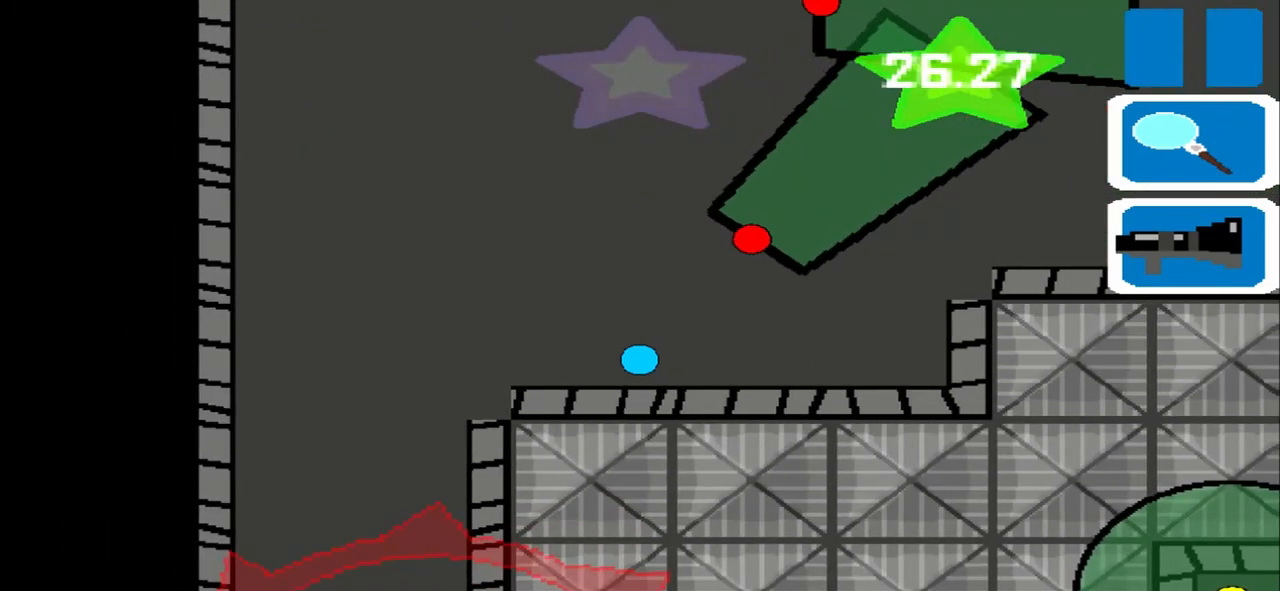
{"buttons": ["R2"], "events": []}
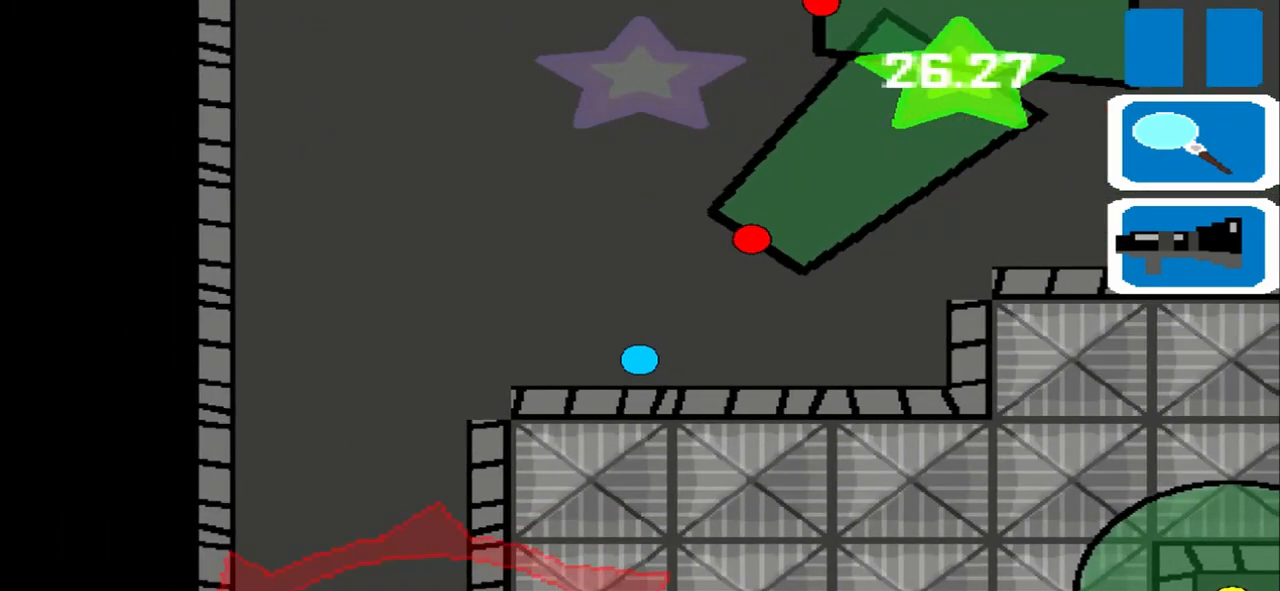
{"buttons": [], "events": [[42, "R2", "up"]]}
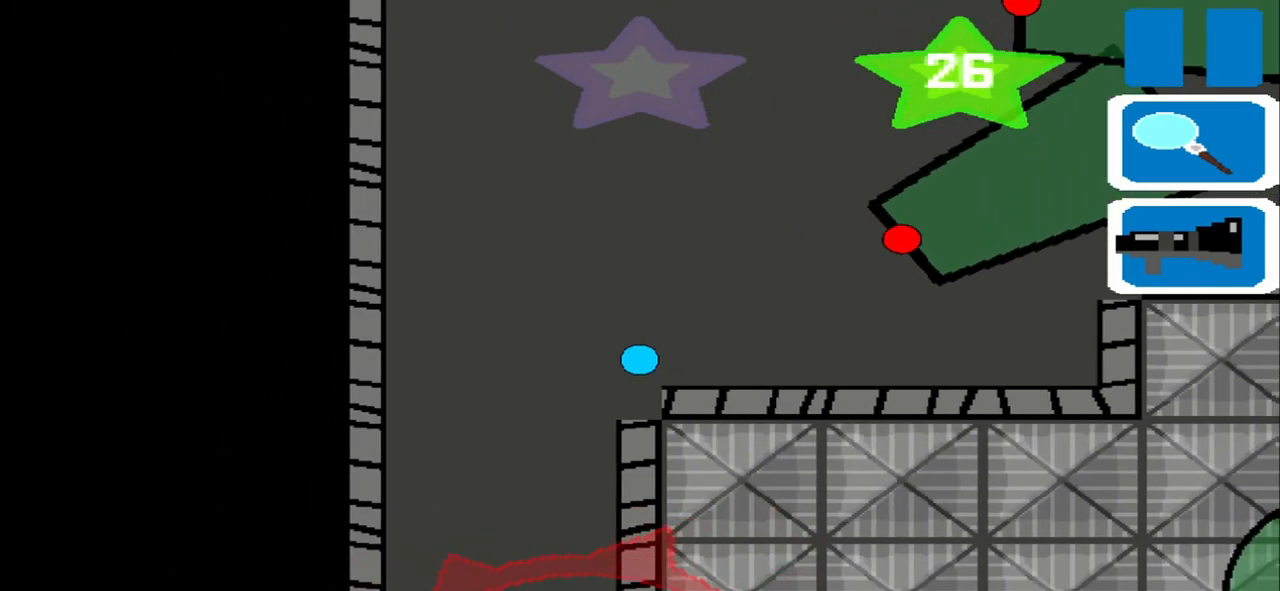
{"buttons": [], "events": []}
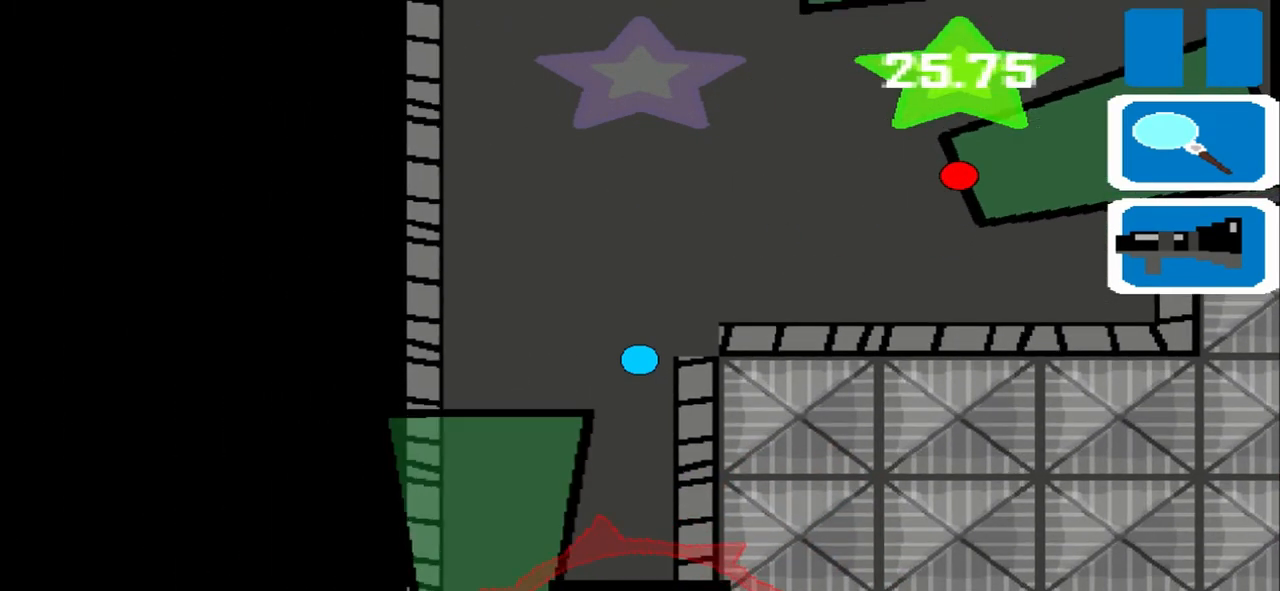
{"buttons": [], "events": []}
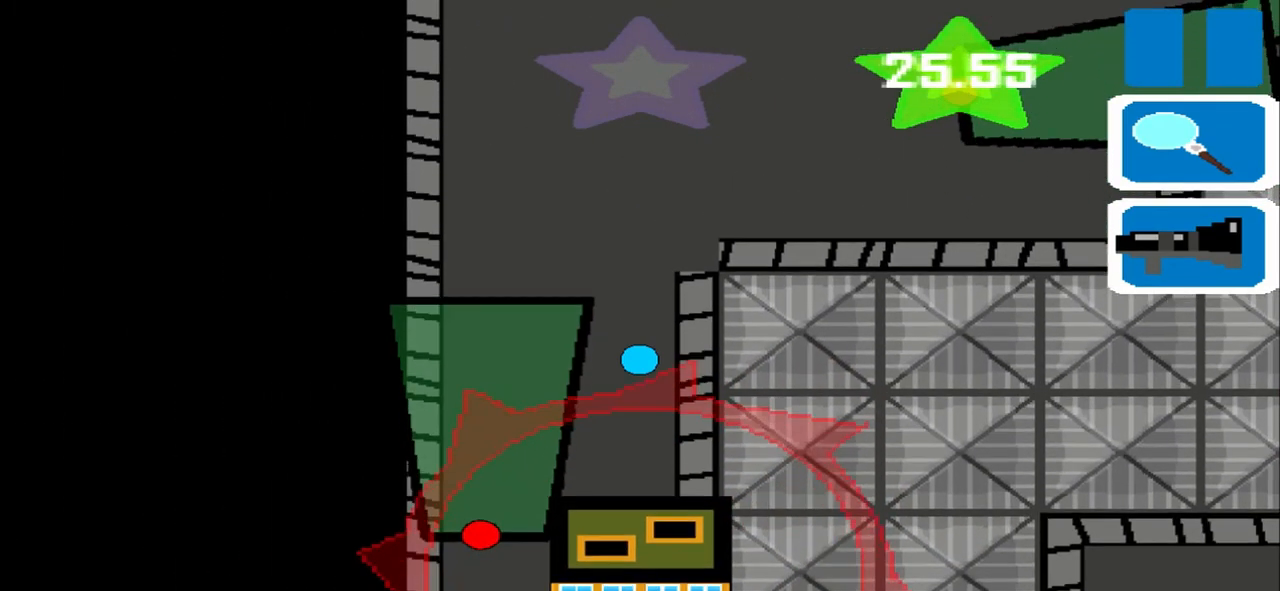
{"buttons": [], "events": []}
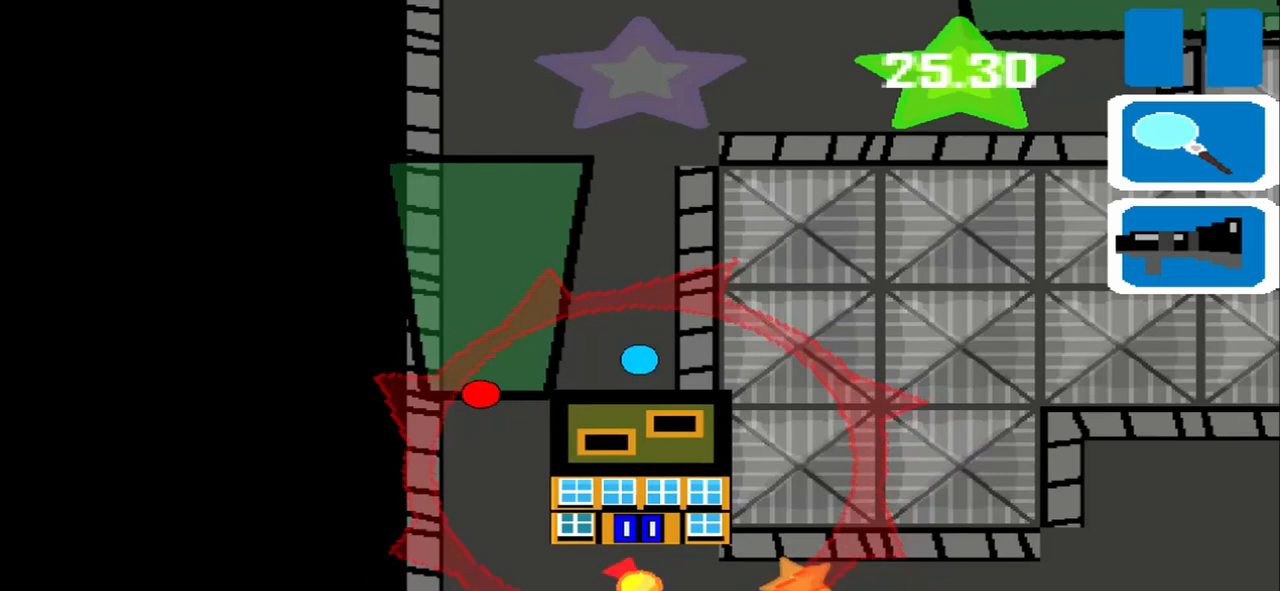
{"buttons": [], "events": []}